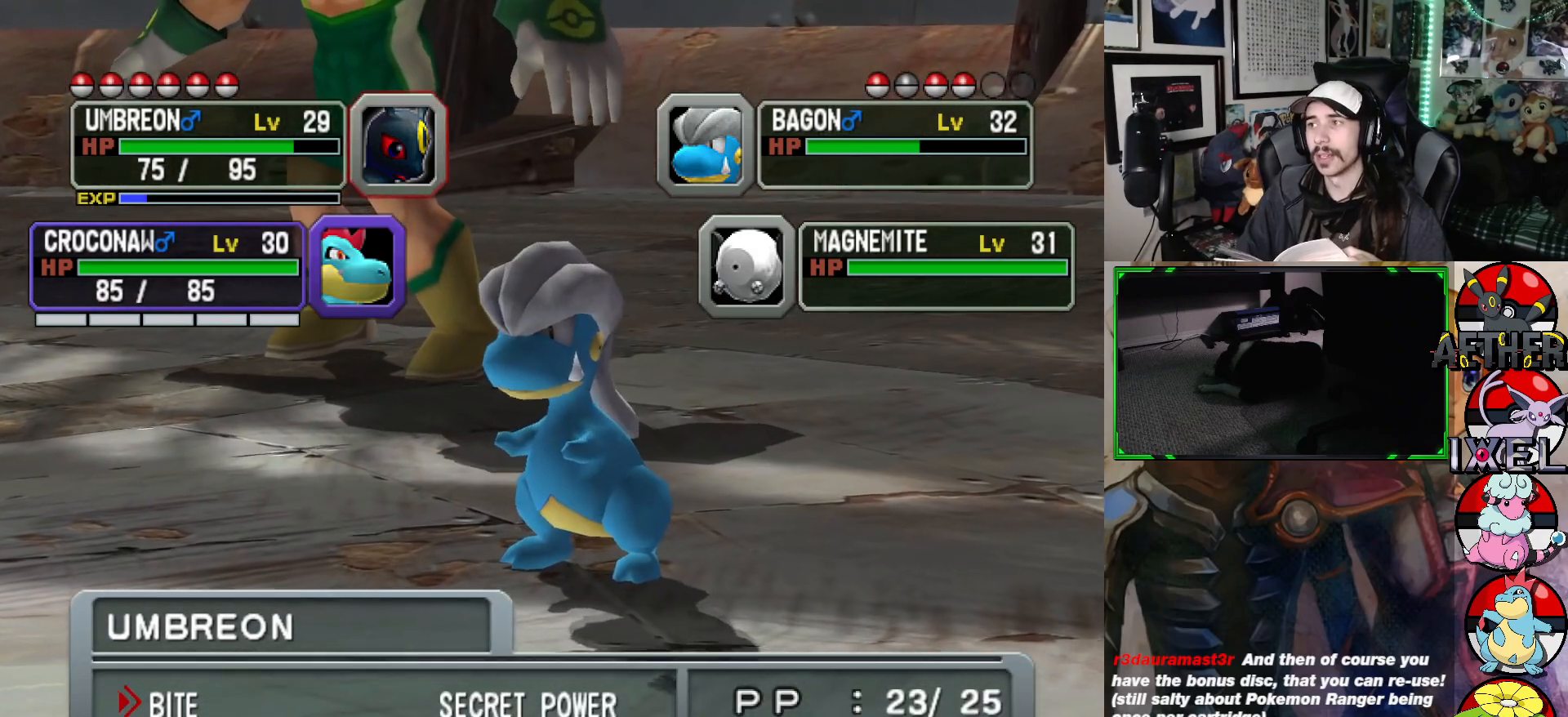
Gameplay with a controller (Xbox layout); each line is a JSON object with the inputs held at the frame after it. "events" lists button and stick changes between this image and that frame as [ms after this image, input, new state], when the widget could be followed in between.
{"buttons": [], "left_stick": "center", "right_stick": "center", "events": []}
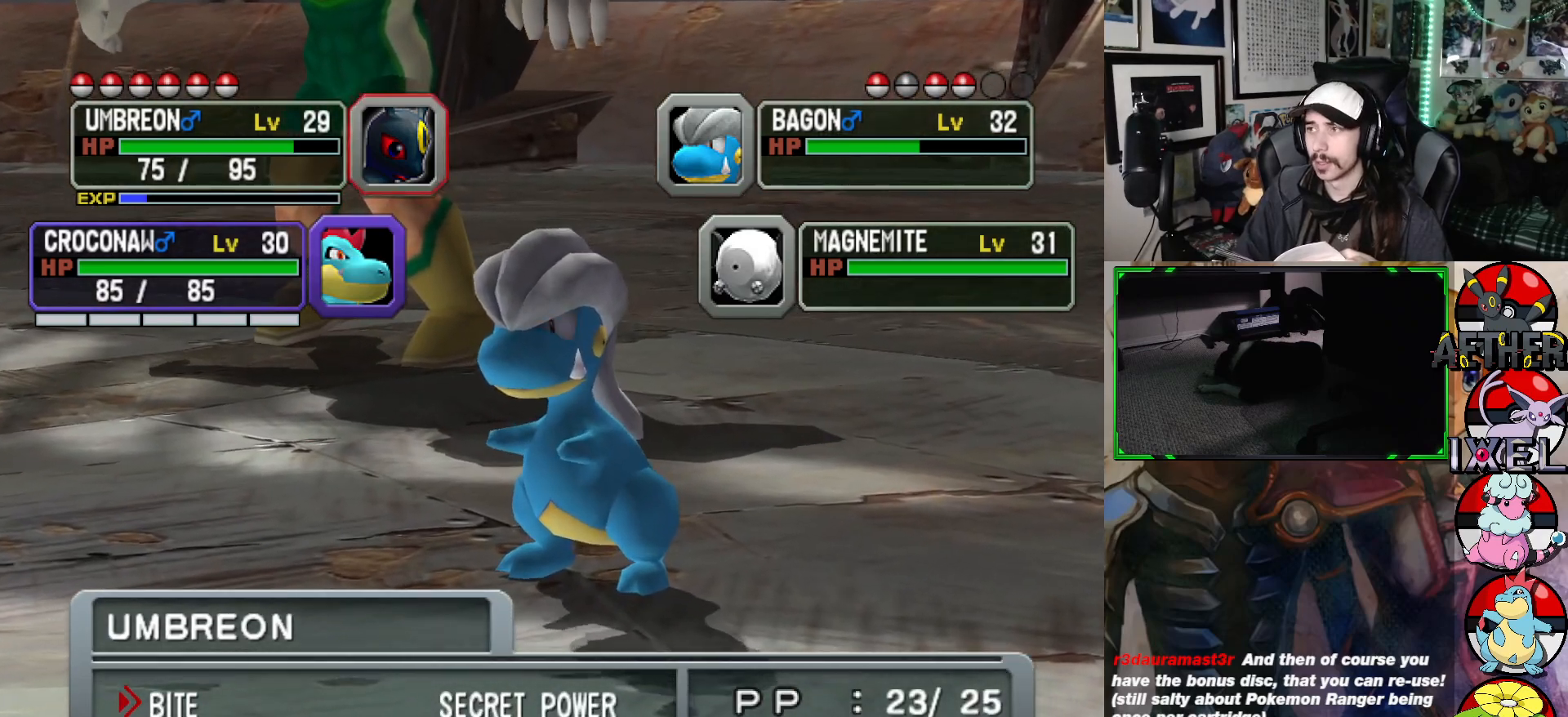
{"buttons": [], "left_stick": "center", "right_stick": "center", "events": [[133, "A", "down"], [267, "A", "up"]]}
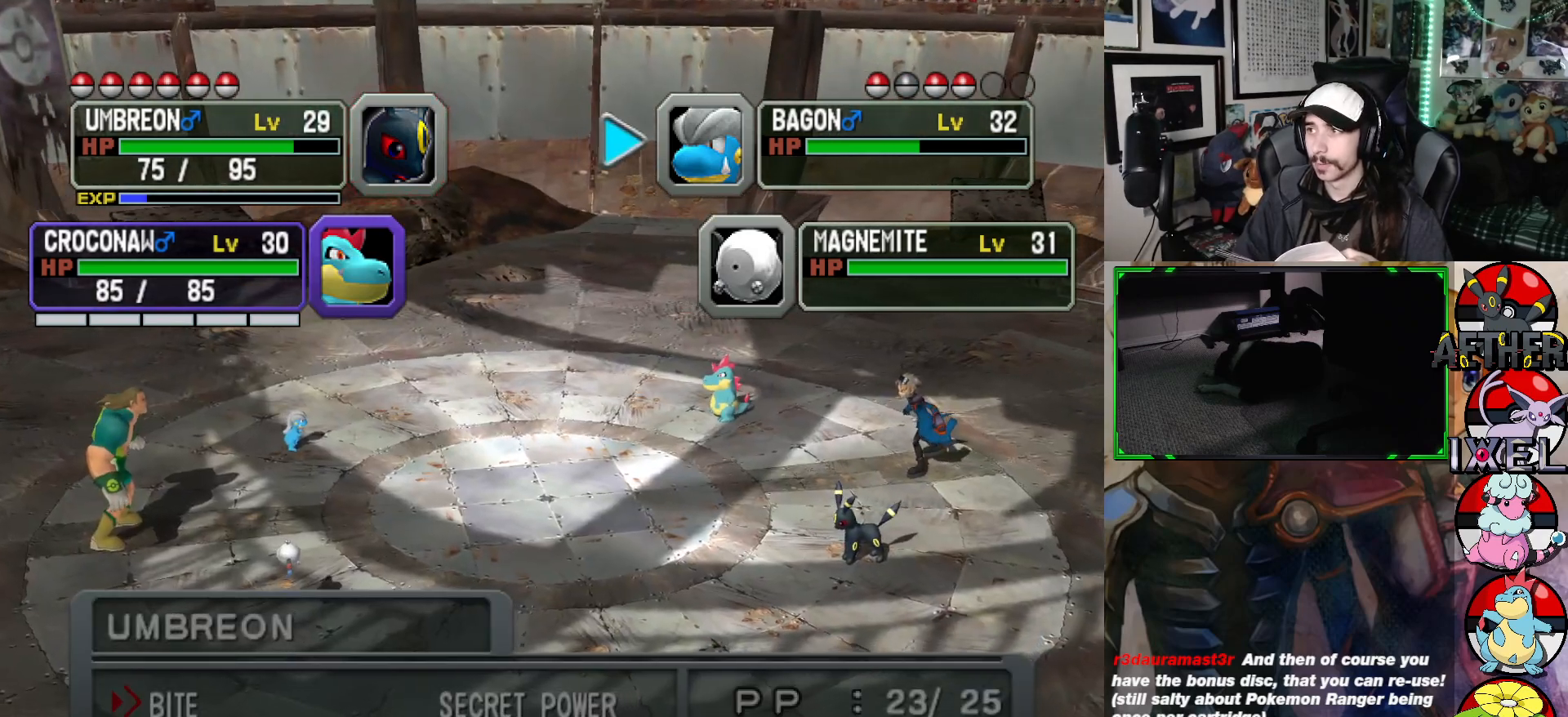
{"buttons": [], "left_stick": "center", "right_stick": "center", "events": []}
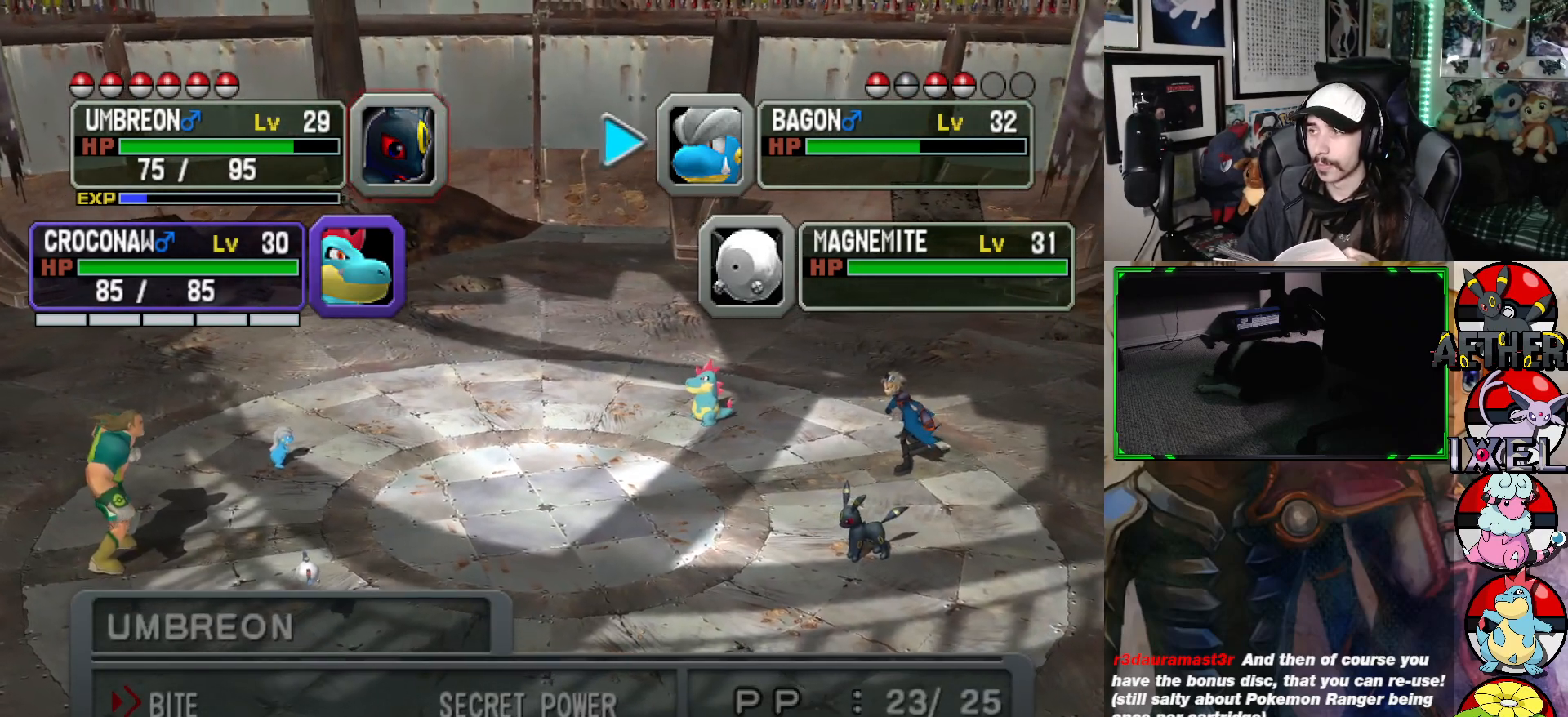
{"buttons": [], "left_stick": "center", "right_stick": "center", "events": []}
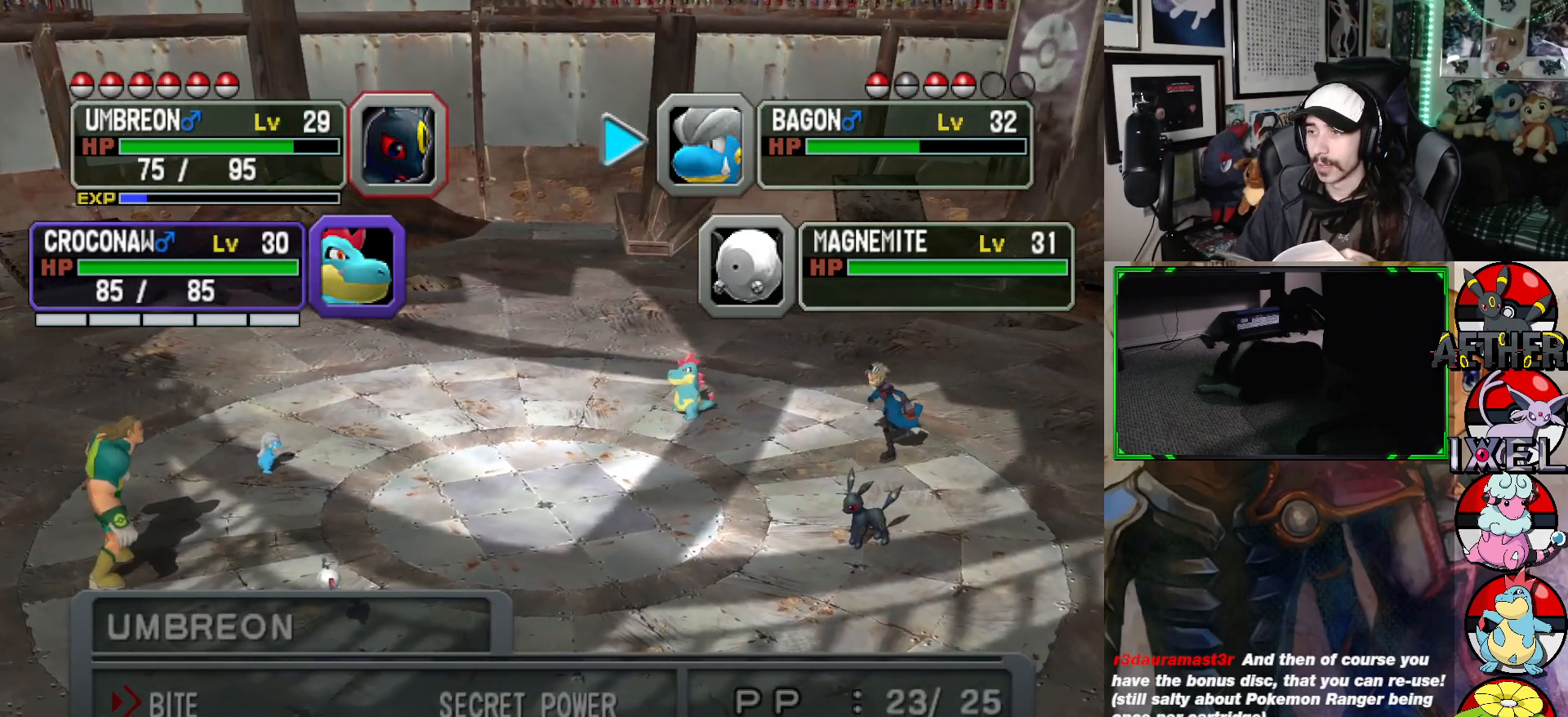
{"buttons": [], "left_stick": "center", "right_stick": "center", "events": []}
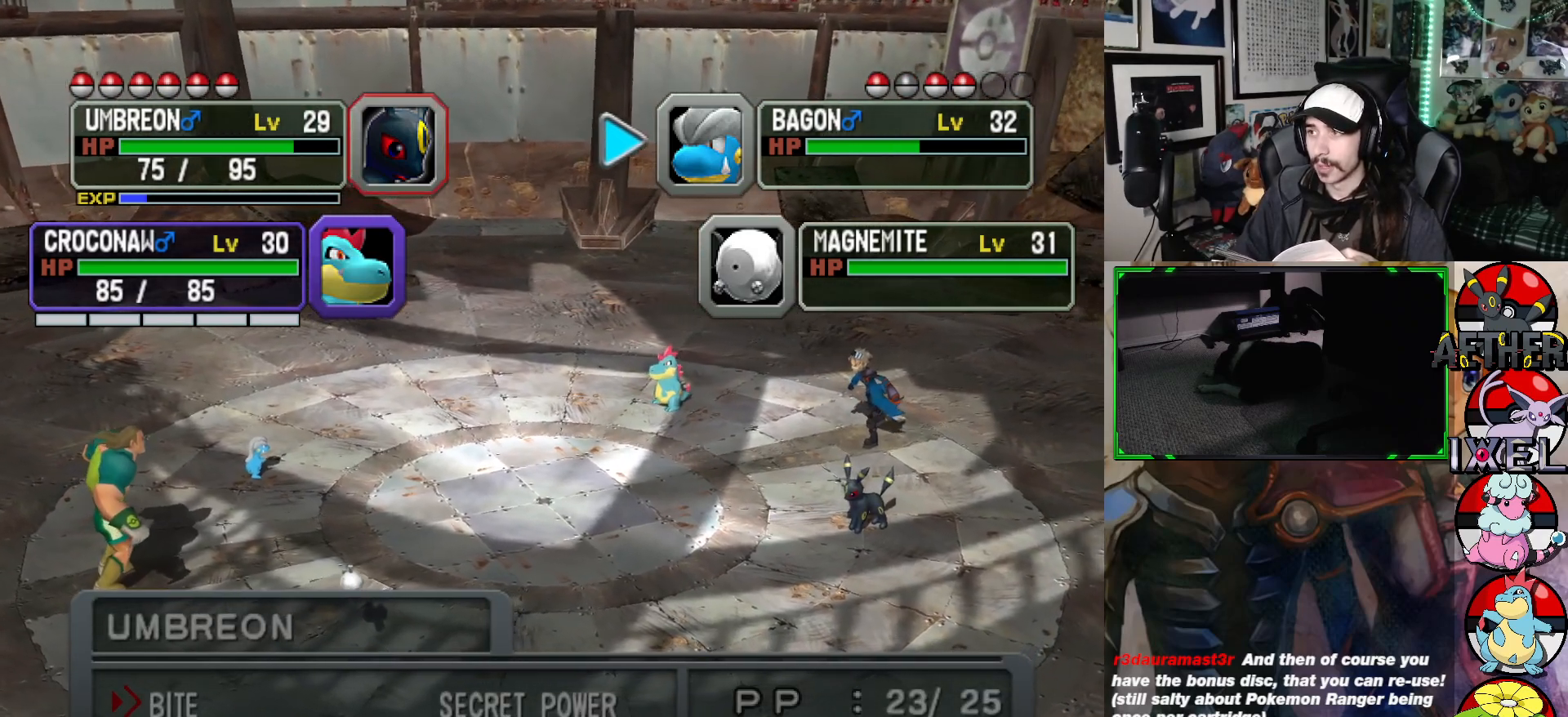
{"buttons": [], "left_stick": "center", "right_stick": "center", "events": [[83, "A", "down"], [200, "A", "up"]]}
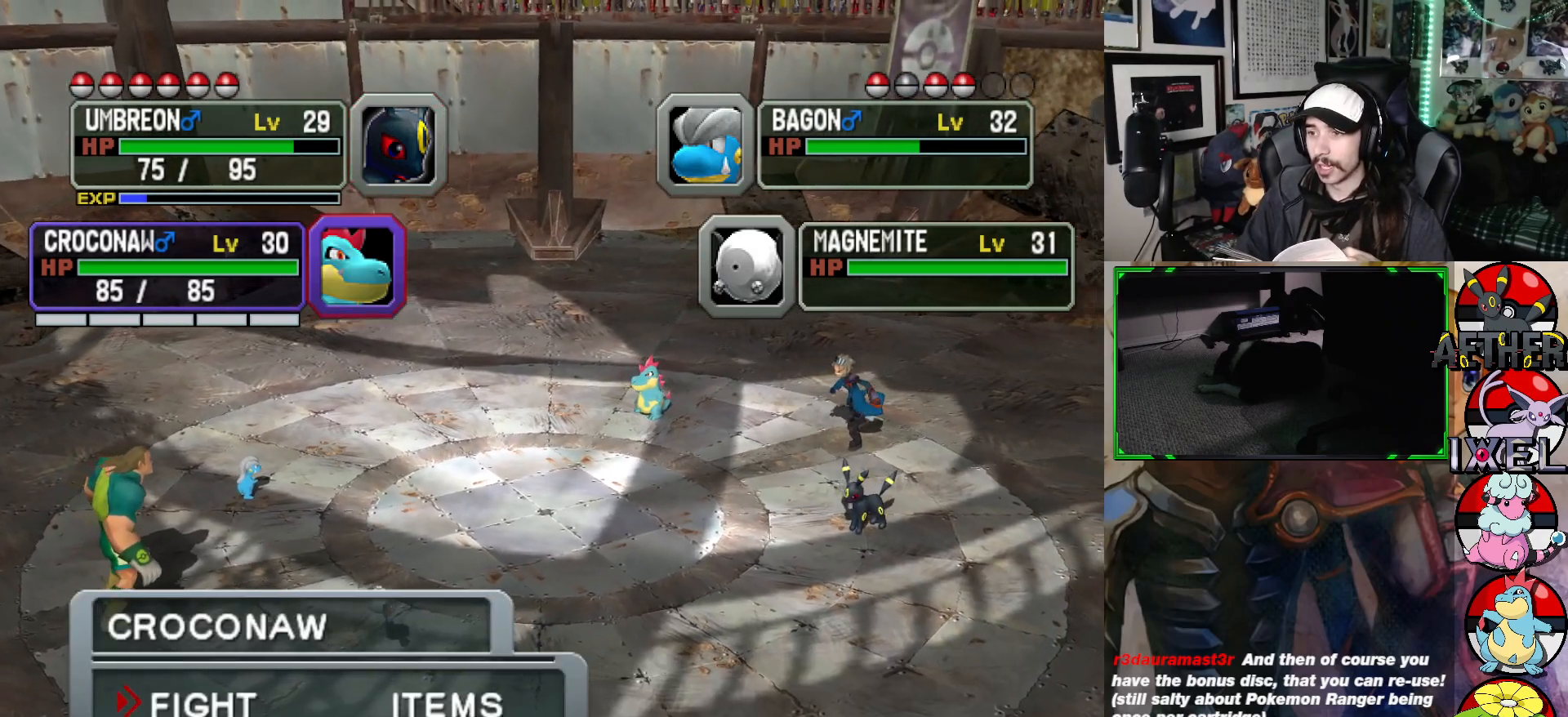
{"buttons": [], "left_stick": "center", "right_stick": "center", "events": []}
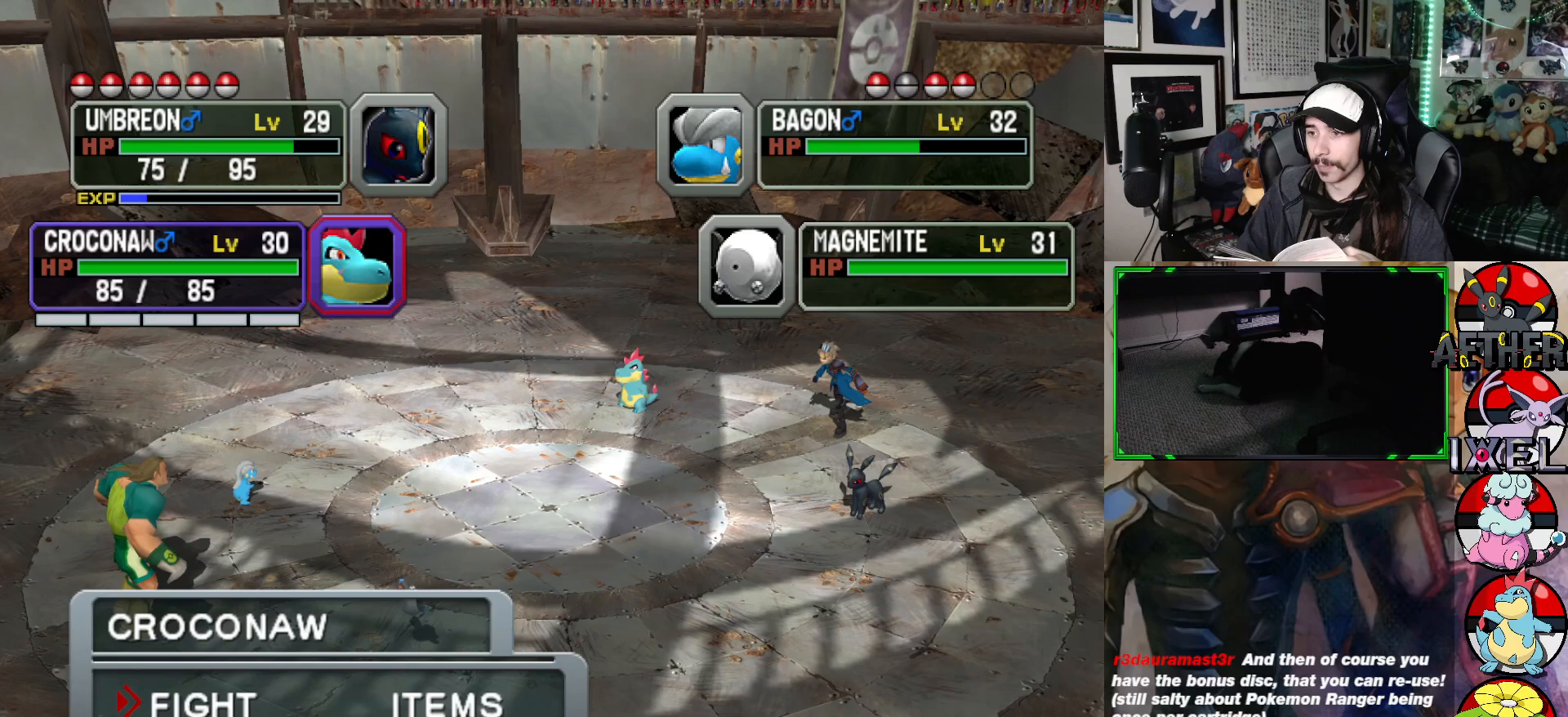
{"buttons": [], "left_stick": "center", "right_stick": "center", "events": [[250, "DPAD_DOWN", "down"], [383, "DPAD_DOWN", "up"]]}
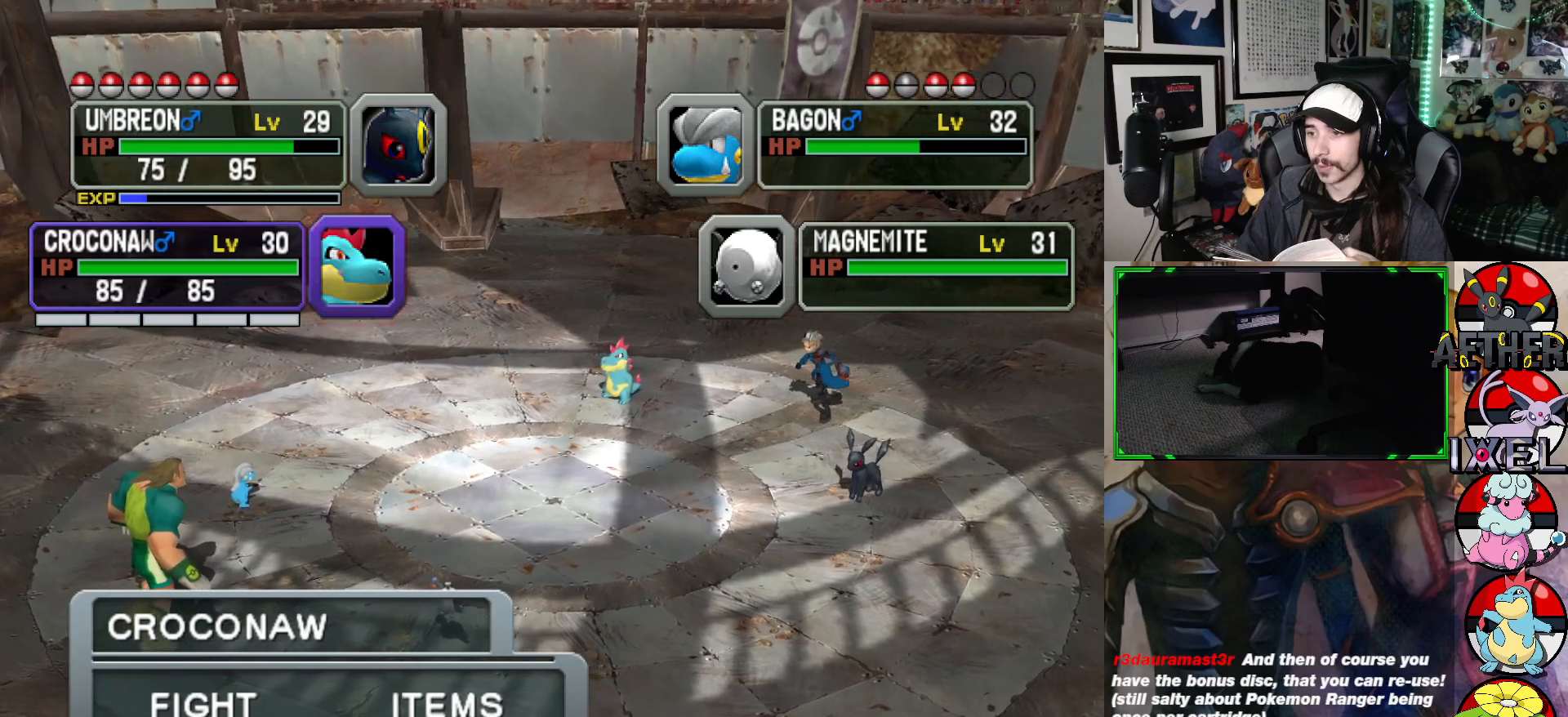
{"buttons": [], "left_stick": "center", "right_stick": "center", "events": [[117, "A", "down"], [233, "A", "up"]]}
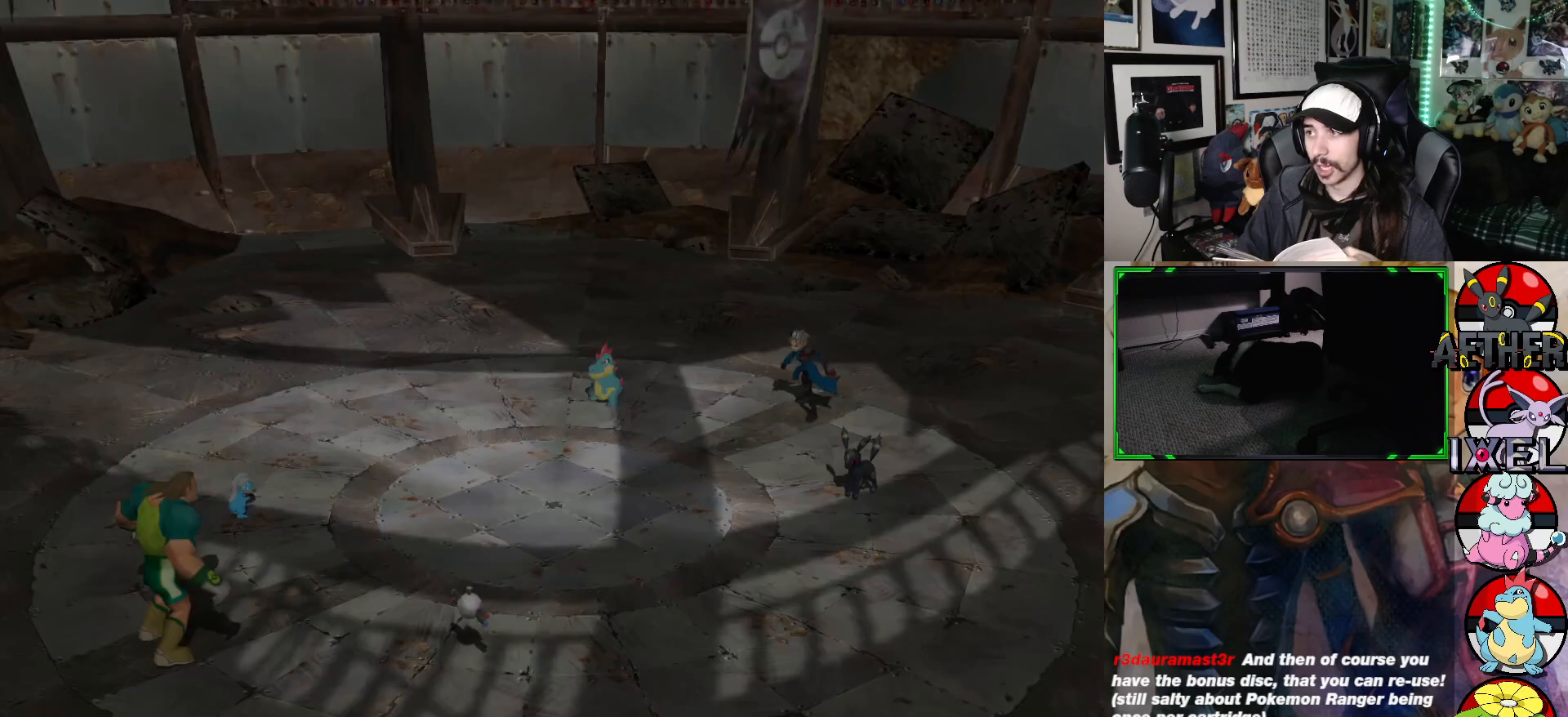
{"buttons": [], "left_stick": "center", "right_stick": "center", "events": []}
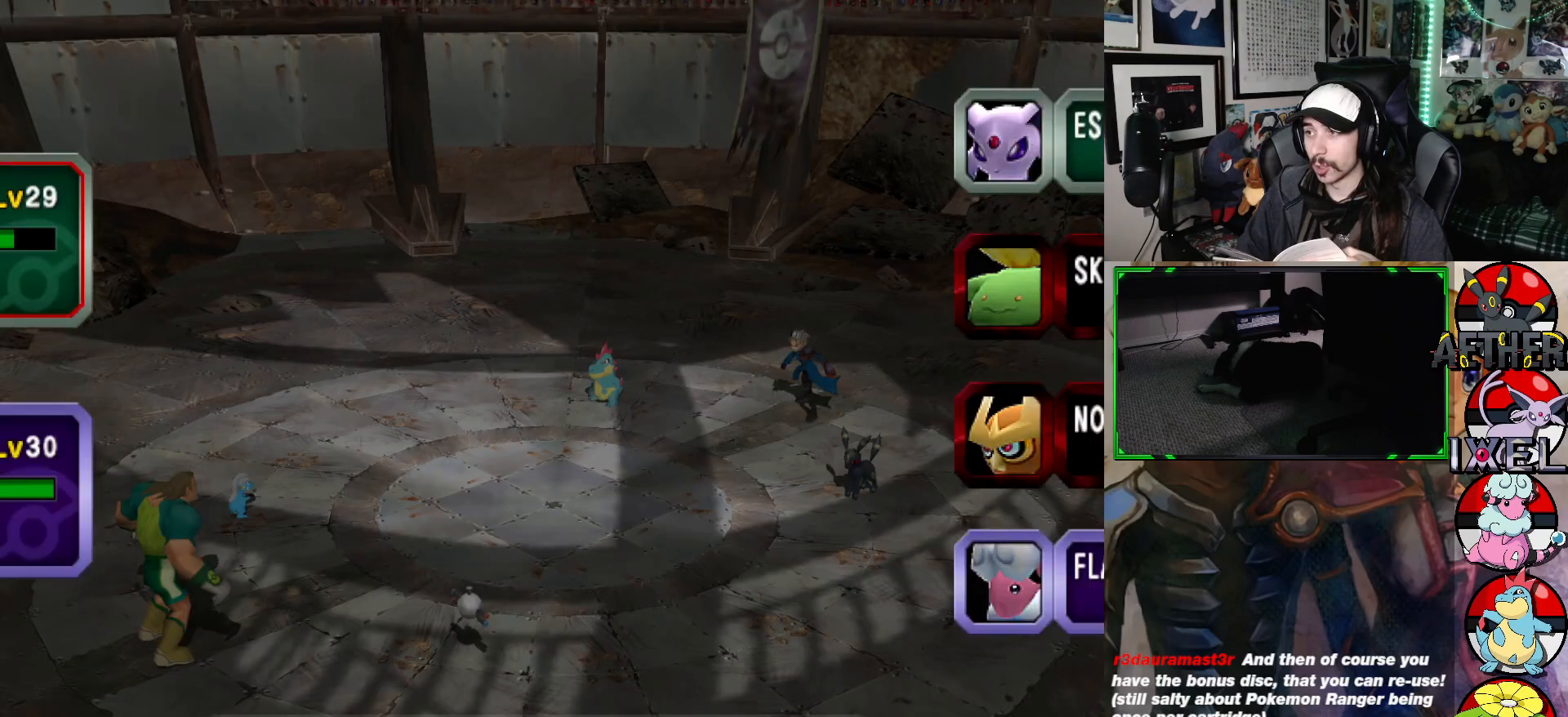
{"buttons": [], "left_stick": "center", "right_stick": "center", "events": []}
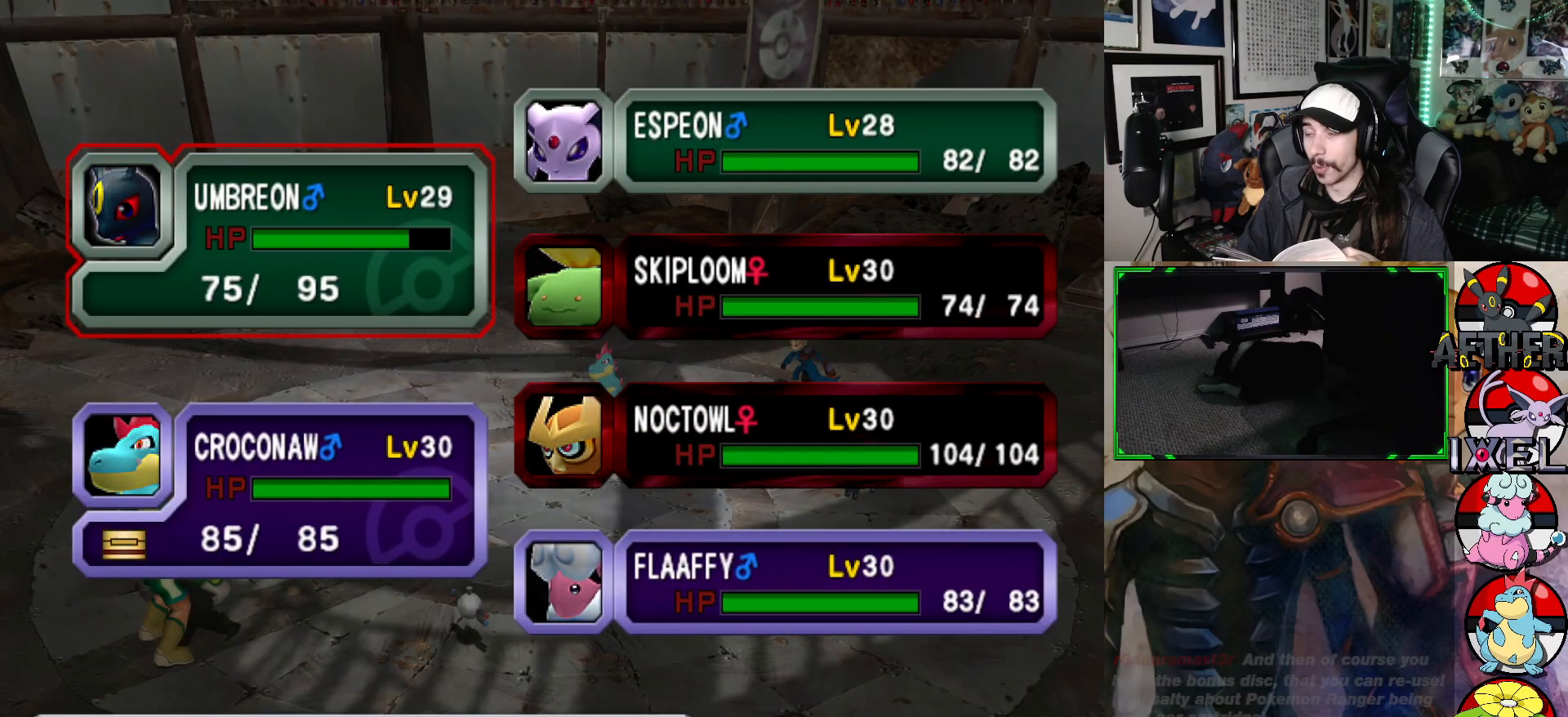
{"buttons": [], "left_stick": "center", "right_stick": "center", "events": []}
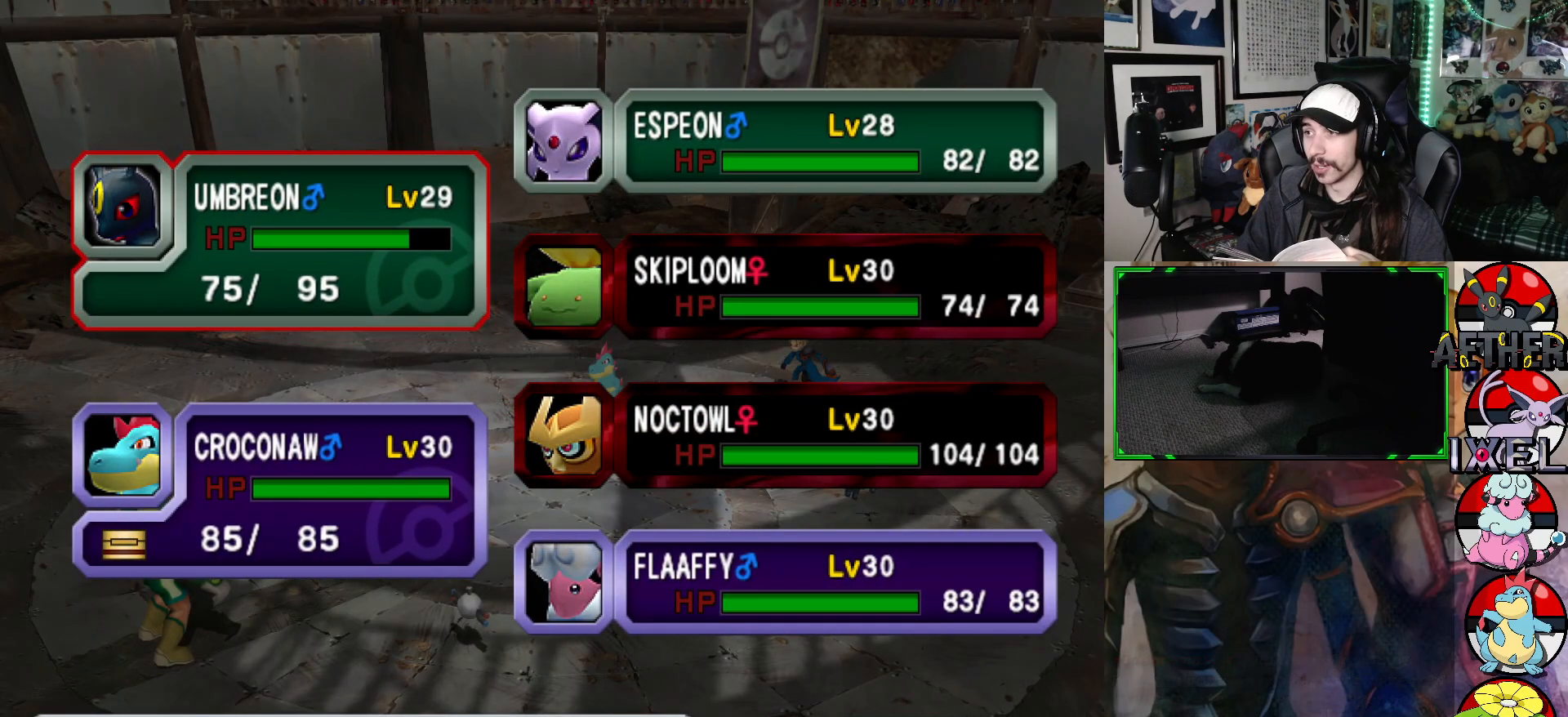
{"buttons": ["DPAD_RIGHT"], "left_stick": "center", "right_stick": "center", "events": [[483, "DPAD_RIGHT", "down"]]}
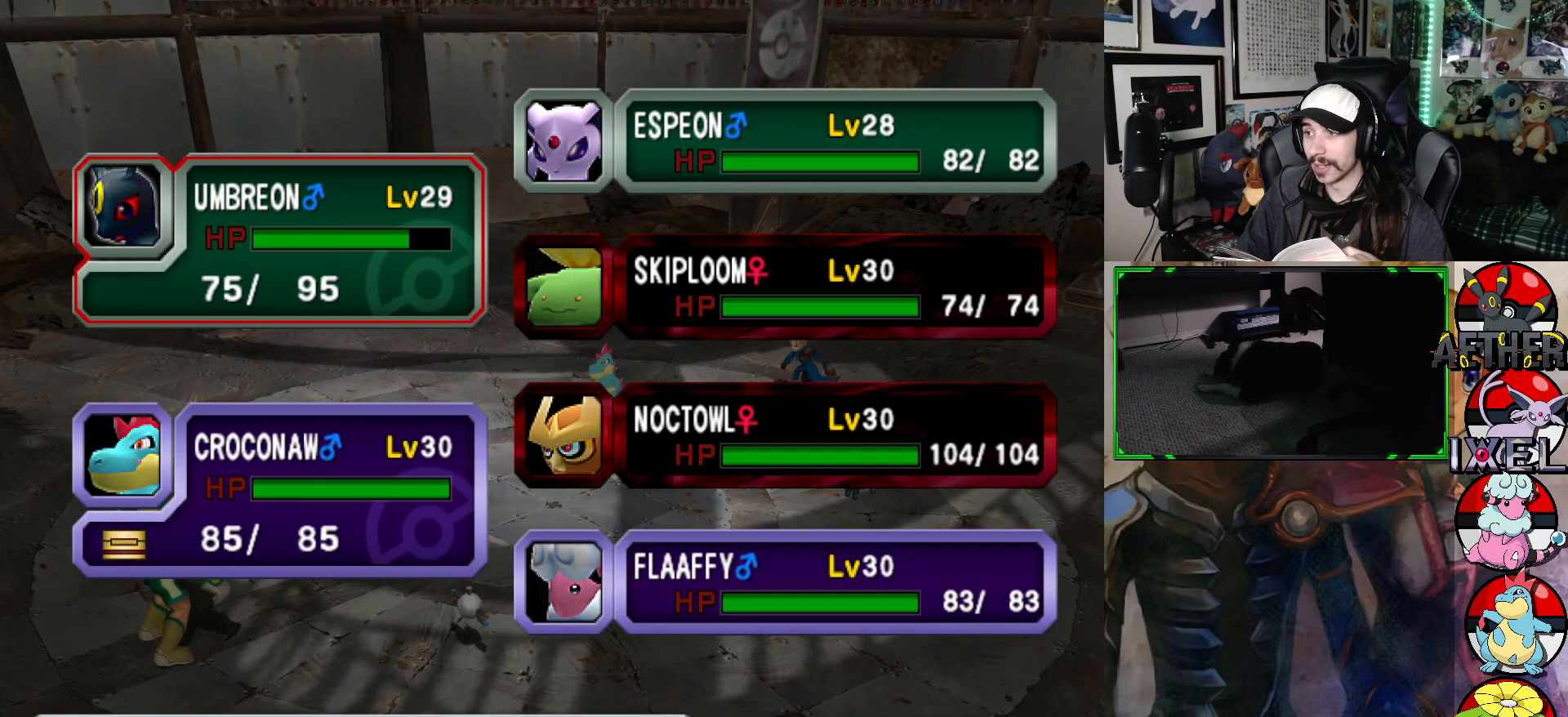
{"buttons": [], "left_stick": "center", "right_stick": "center", "events": [[133, "DPAD_RIGHT", "up"]]}
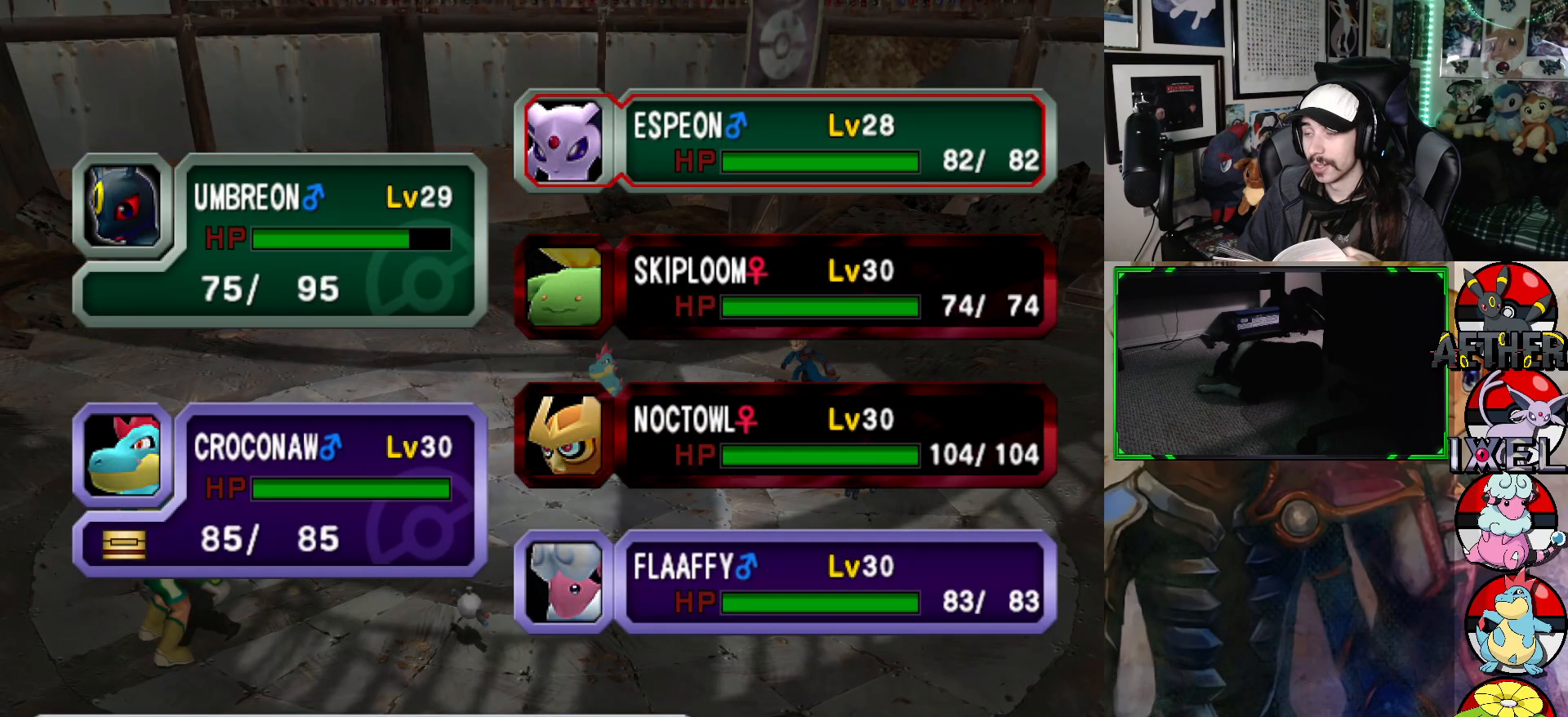
{"buttons": [], "left_stick": "center", "right_stick": "center", "events": [[317, "DPAD_DOWN", "down"], [500, "DPAD_DOWN", "up"]]}
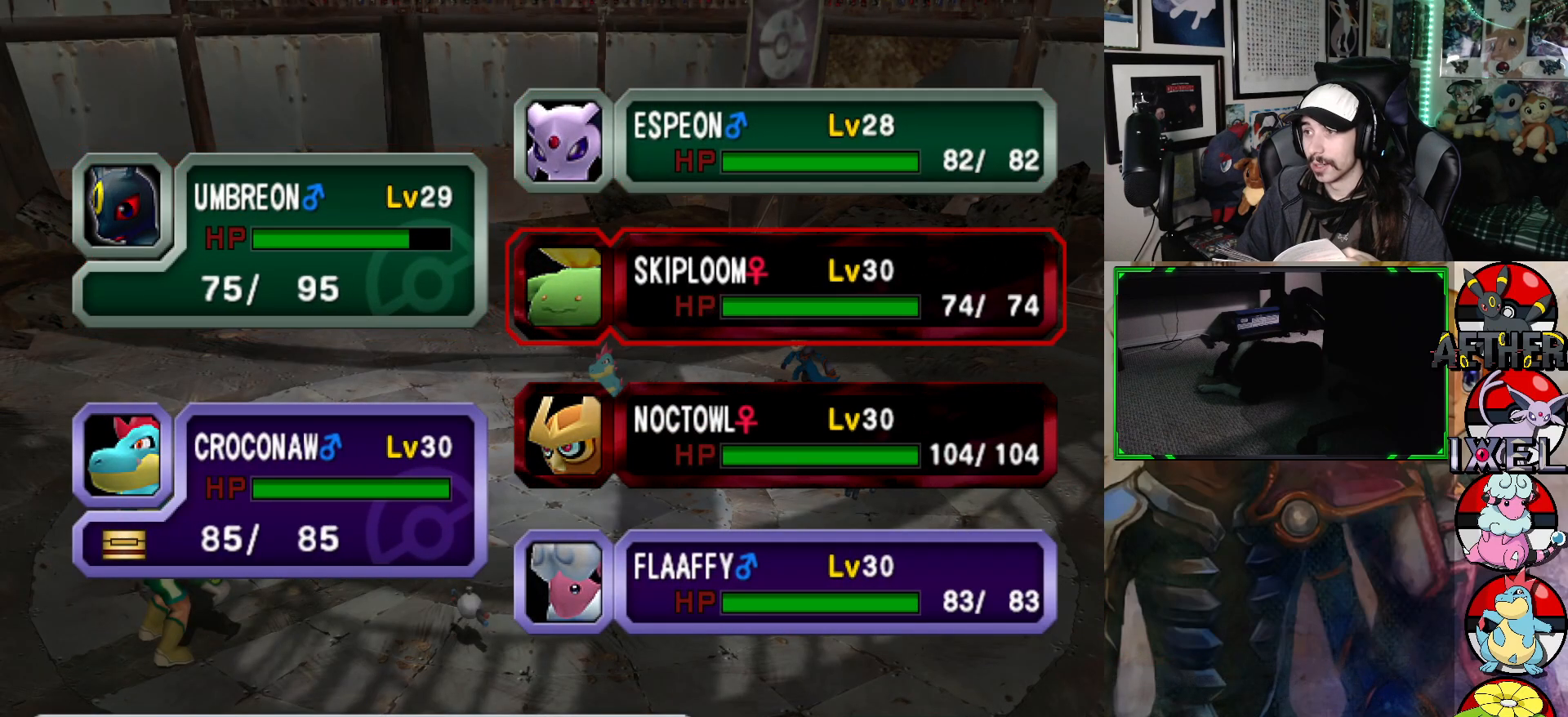
{"buttons": [], "left_stick": "center", "right_stick": "center", "events": []}
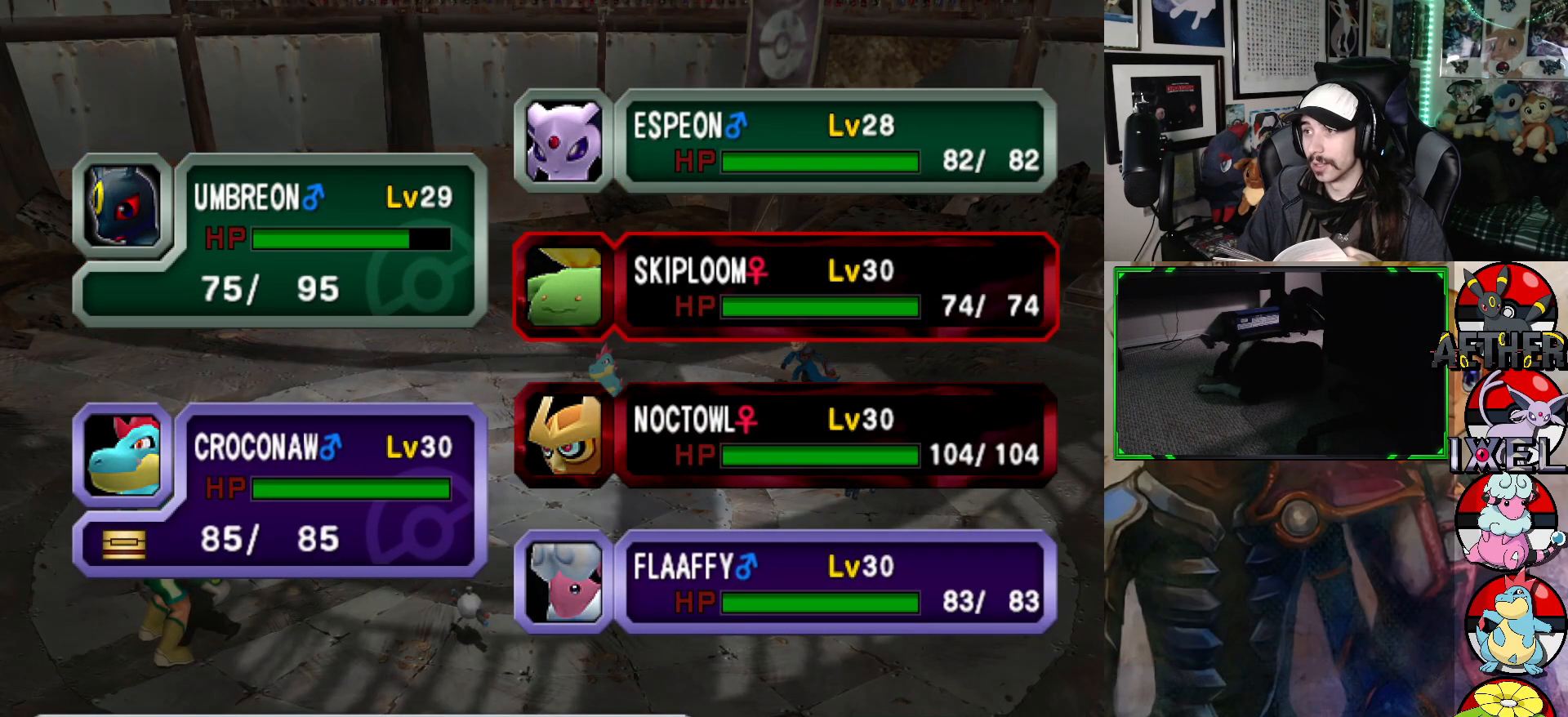
{"buttons": [], "left_stick": "center", "right_stick": "center", "events": []}
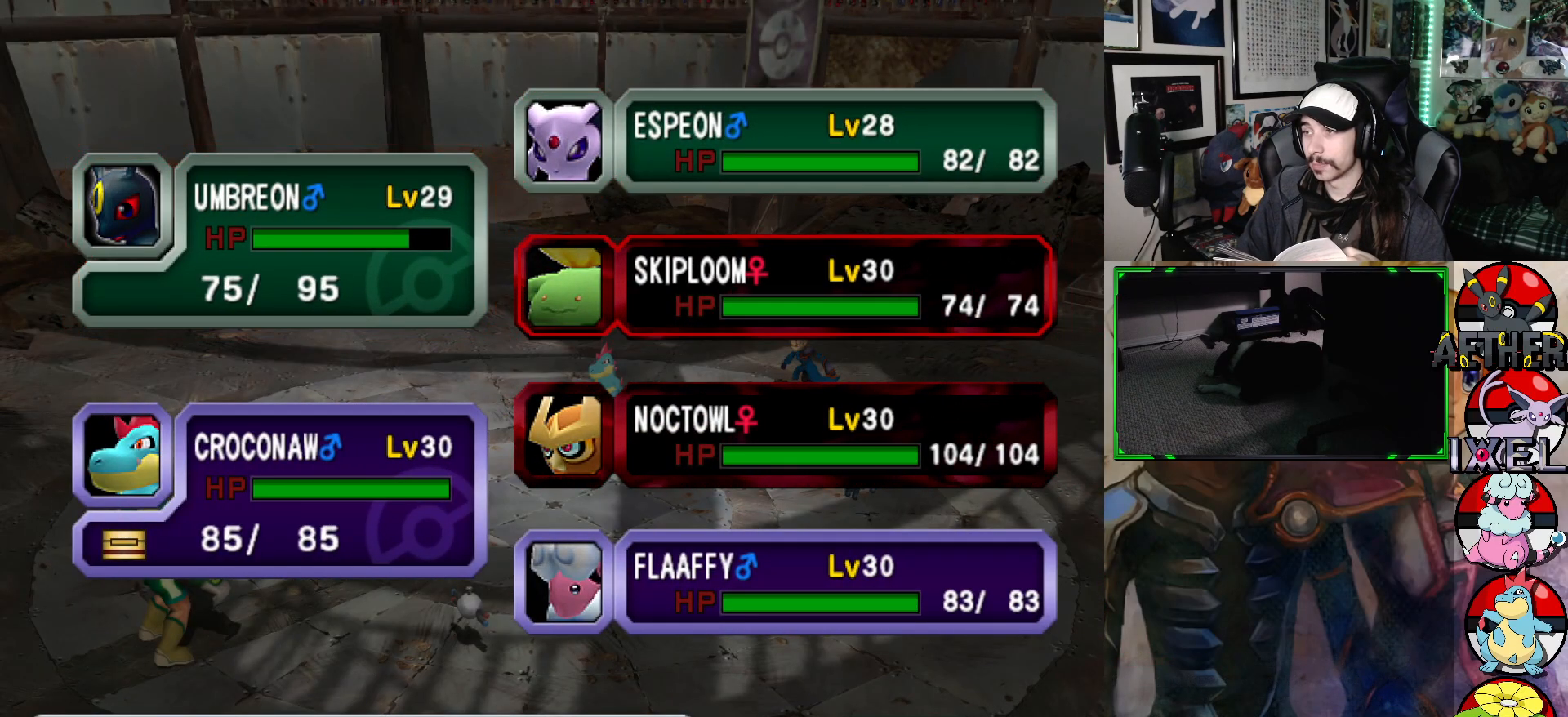
{"buttons": [], "left_stick": "center", "right_stick": "center", "events": []}
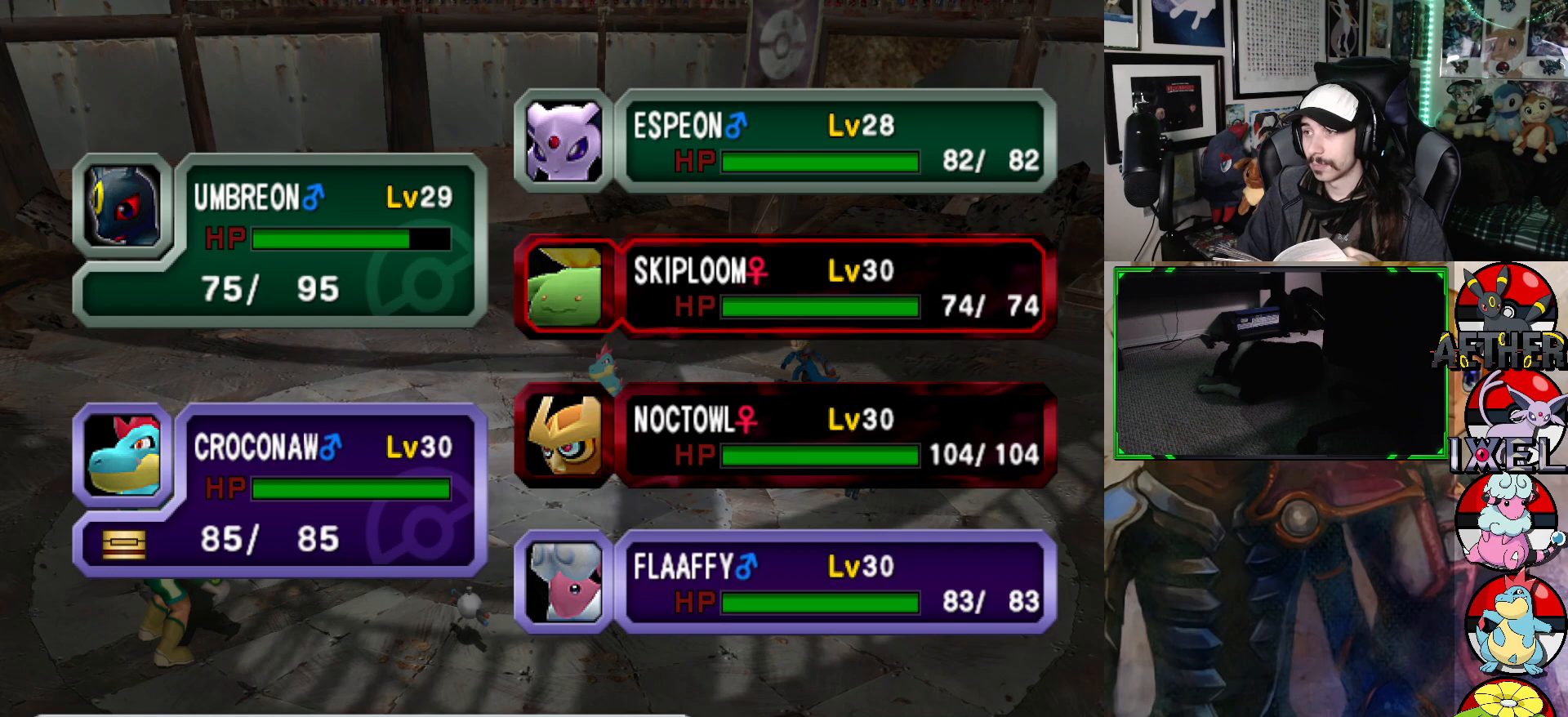
{"buttons": [], "left_stick": "center", "right_stick": "center", "events": []}
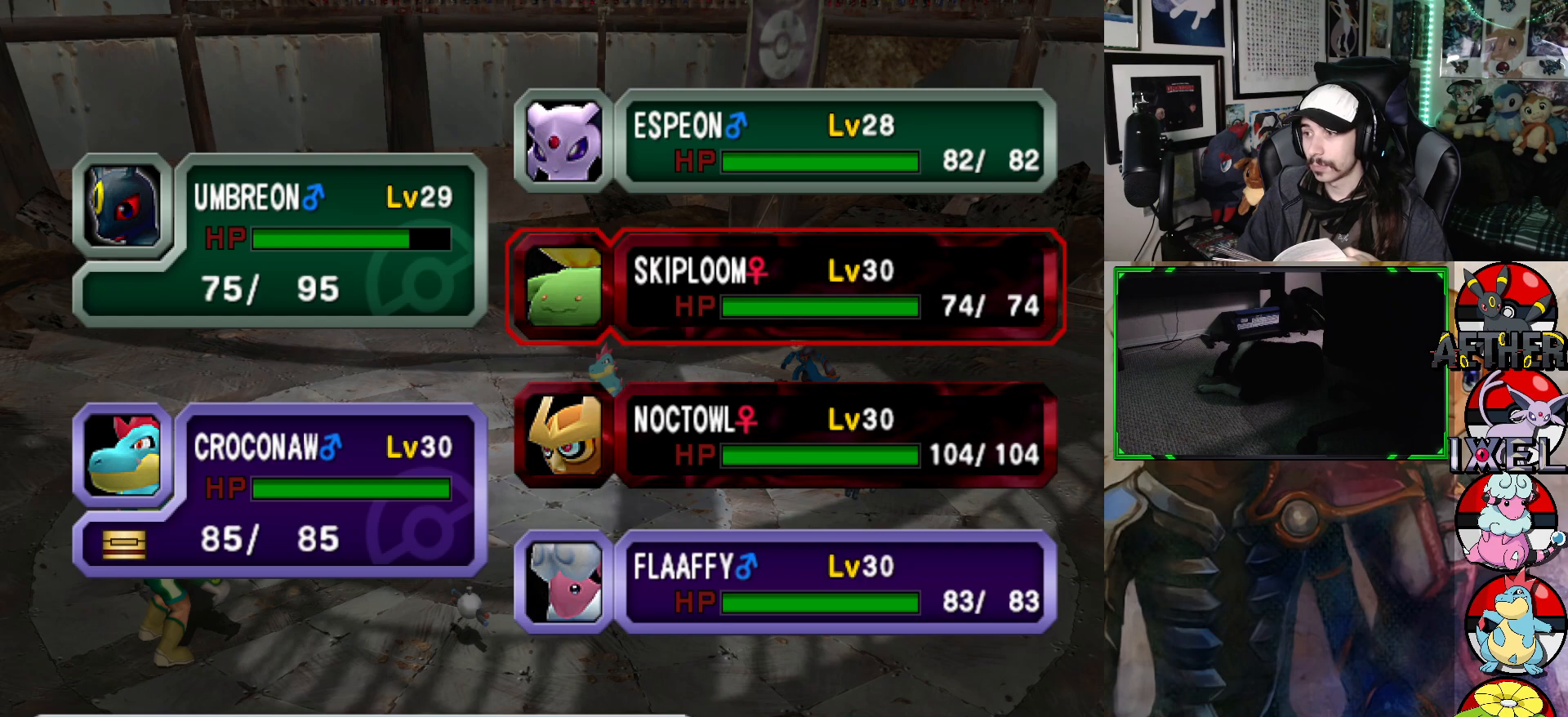
{"buttons": [], "left_stick": "center", "right_stick": "center", "events": [[117, "right_stick", "right"], [233, "right_stick", "center"]]}
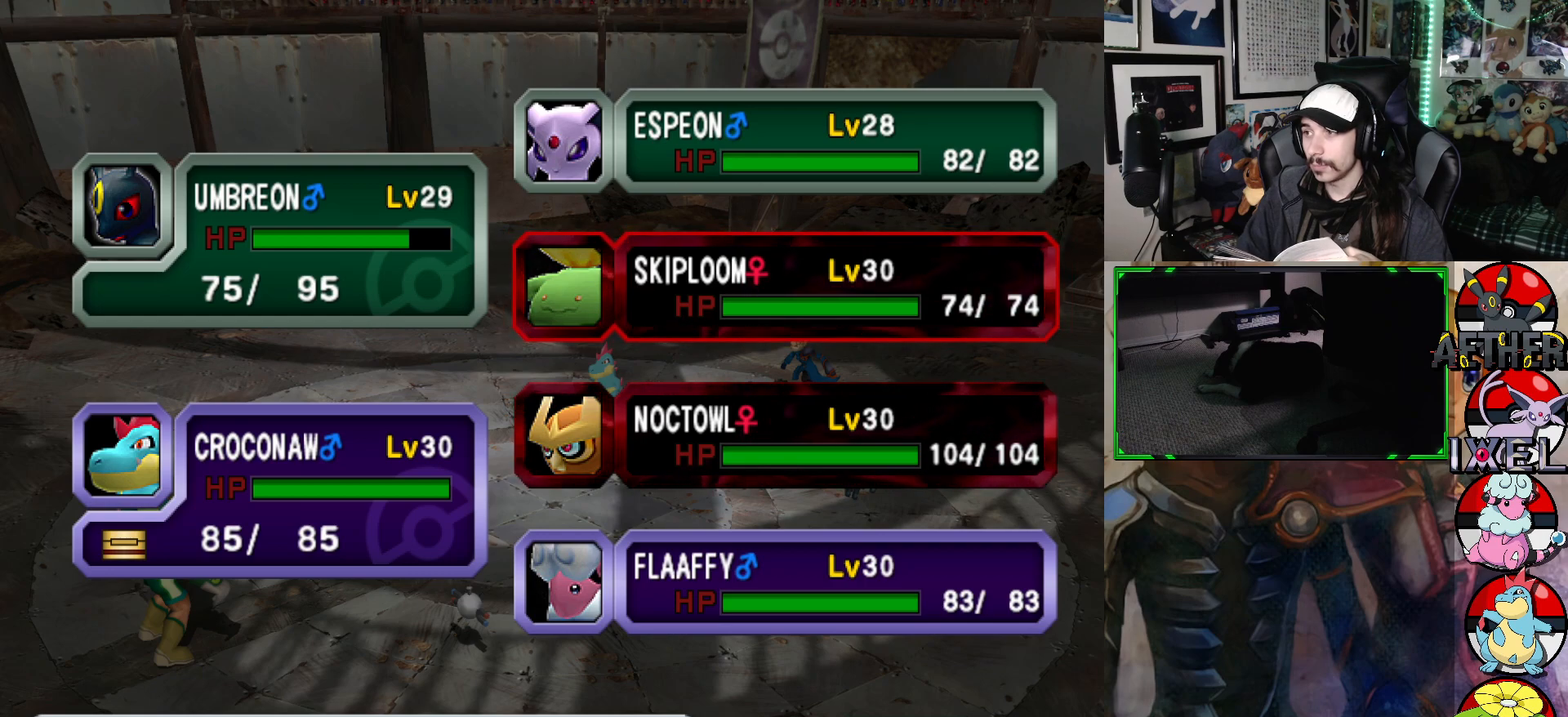
{"buttons": [], "left_stick": "center", "right_stick": "center", "events": [[133, "DPAD_DOWN", "down"], [267, "DPAD_DOWN", "up"], [367, "DPAD_DOWN", "down"], [483, "DPAD_DOWN", "up"]]}
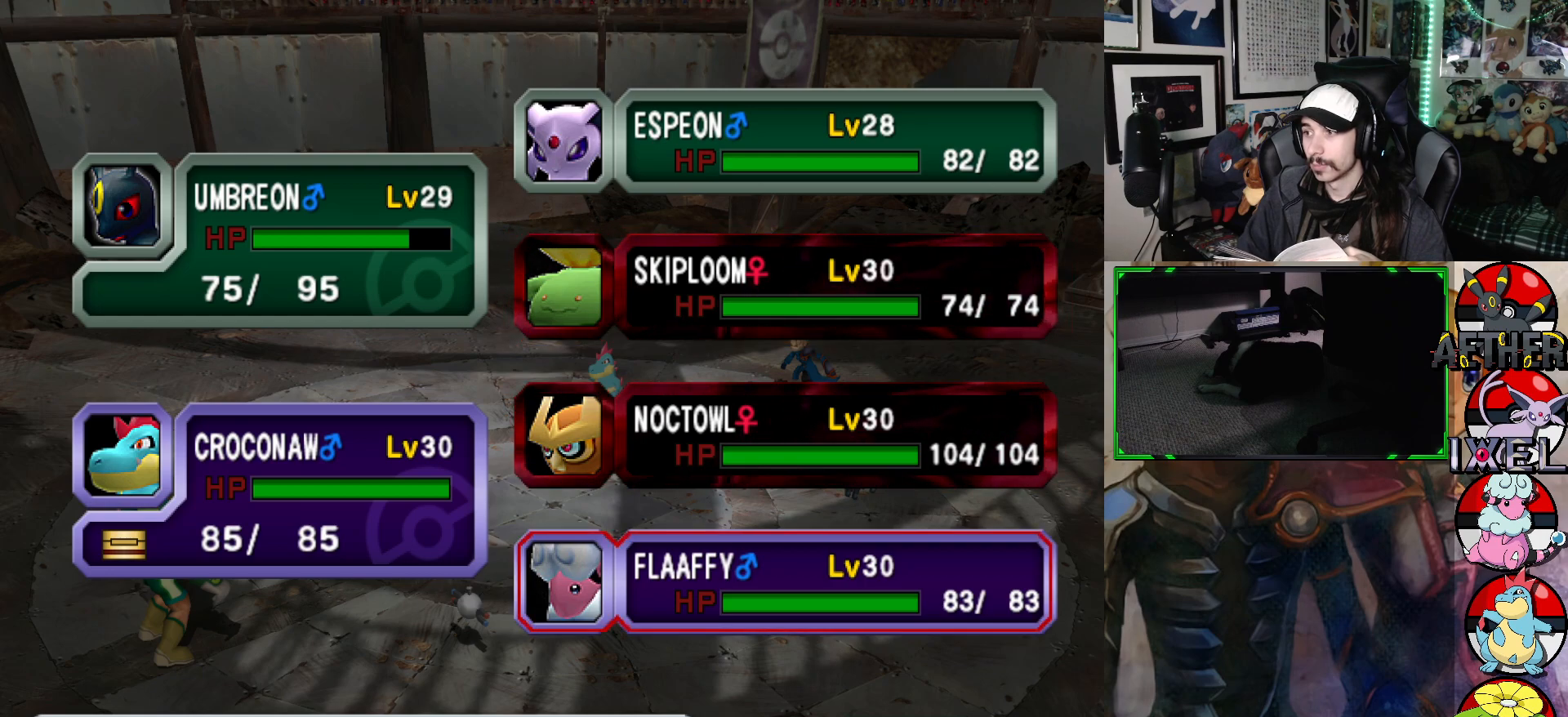
{"buttons": [], "left_stick": "center", "right_stick": "center", "events": [[300, "A", "down"], [417, "A", "up"]]}
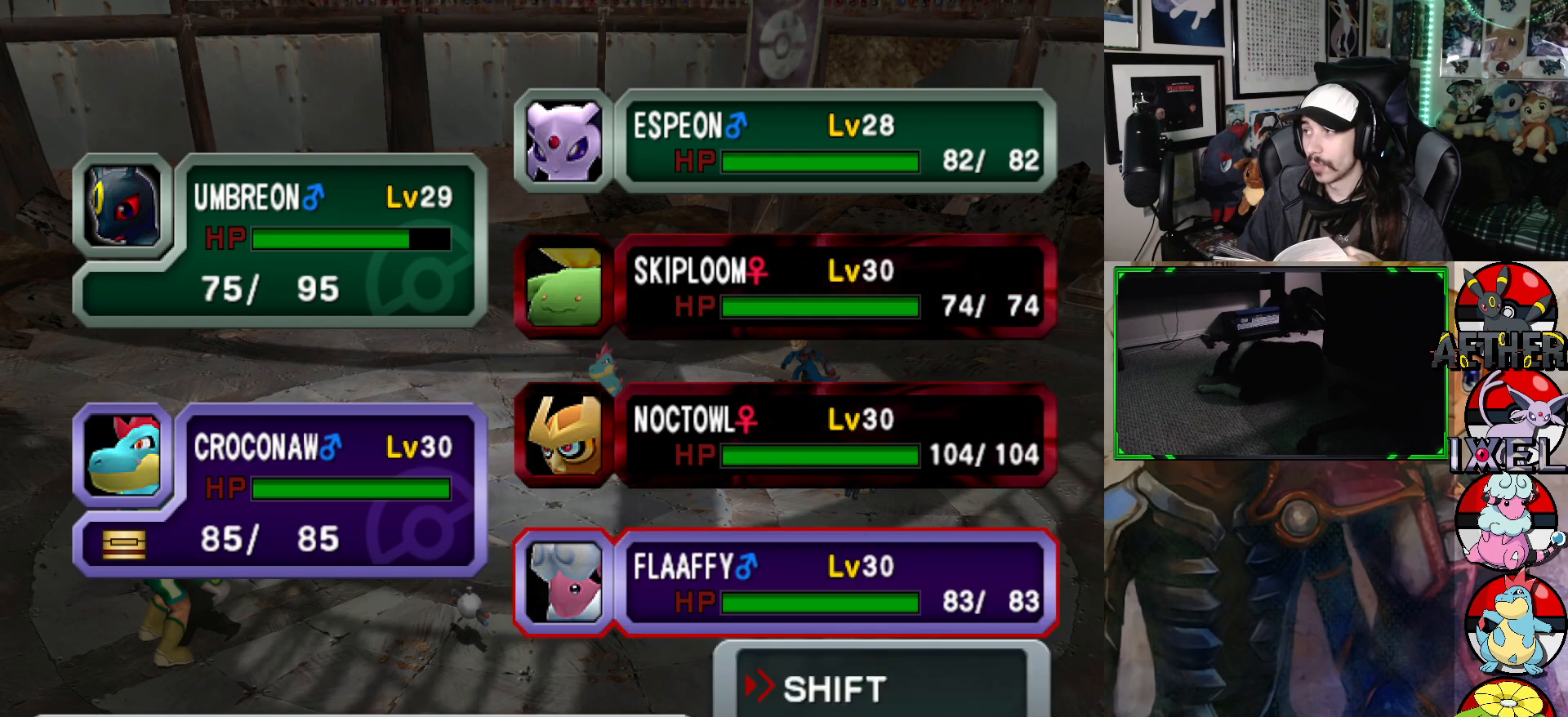
{"buttons": [], "left_stick": "center", "right_stick": "center", "events": []}
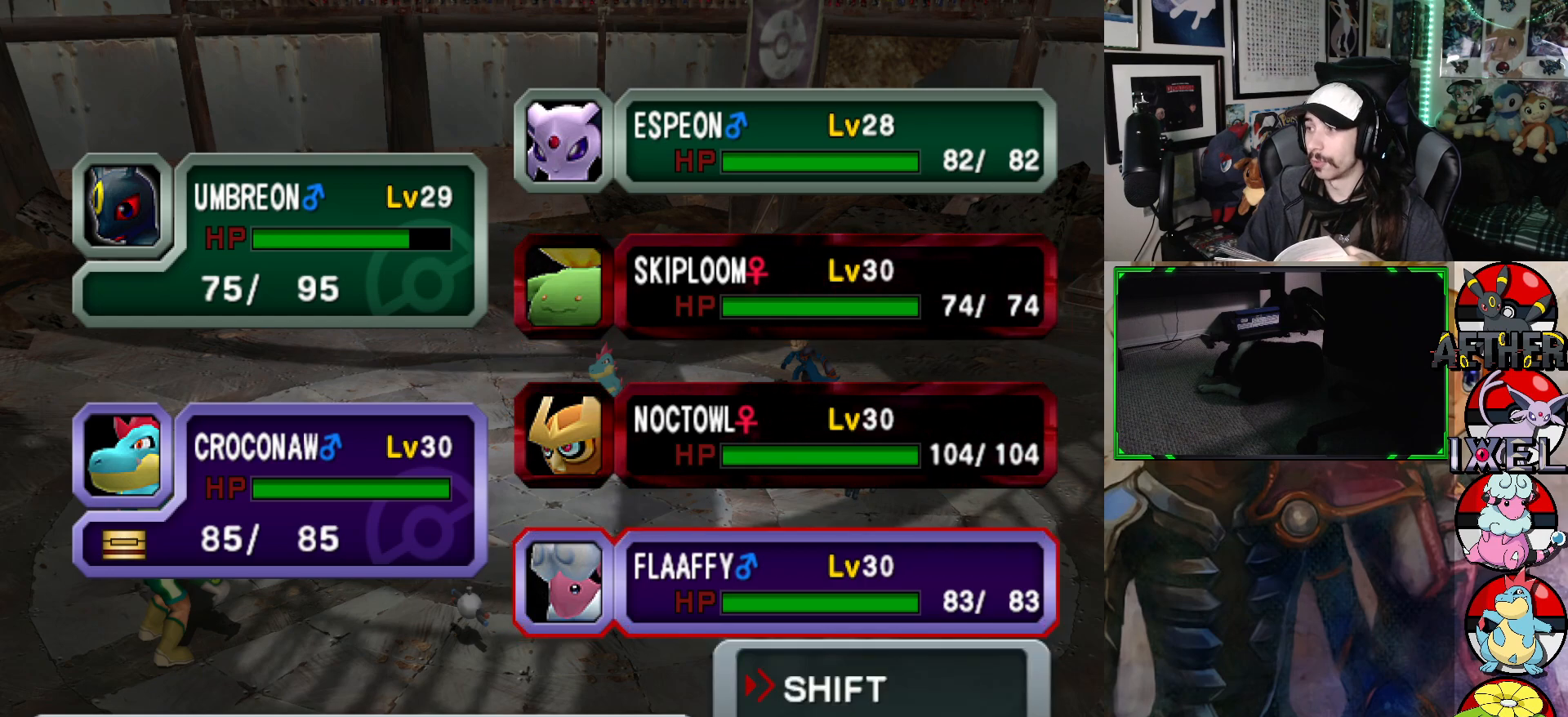
{"buttons": [], "left_stick": "center", "right_stick": "center", "events": [[50, "A", "down"], [167, "A", "up"]]}